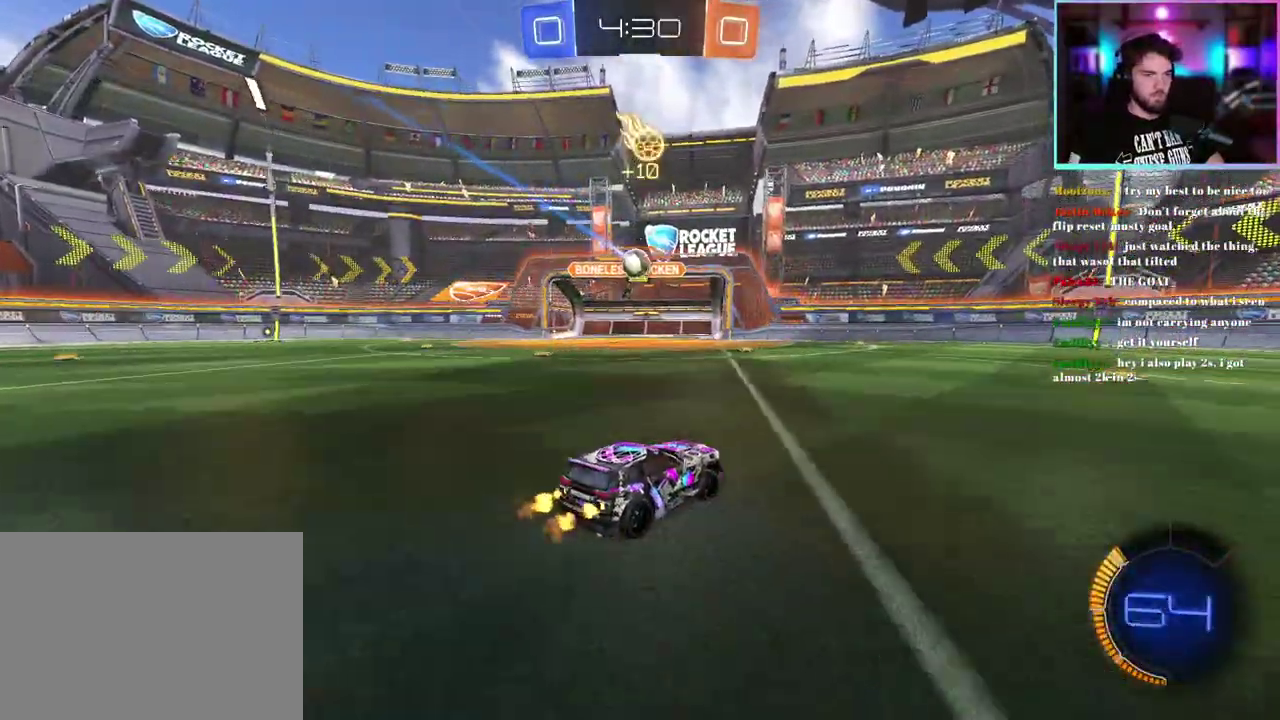
Gameplay with a controller (PlayStation layout); each line is a JSON object with the inputs held at the frame after it. "events" lists button and stick changes between this image and that frame as [ms after this image, input, new state], when the widget could be followed in between. This document gives stick clicks only as held states, not as events. Not read: right_stick.
{"buttons": ["R2"], "left_stick": "right", "events": [[367, "left_stick", "up-left"], [467, "left_stick", "right"]]}
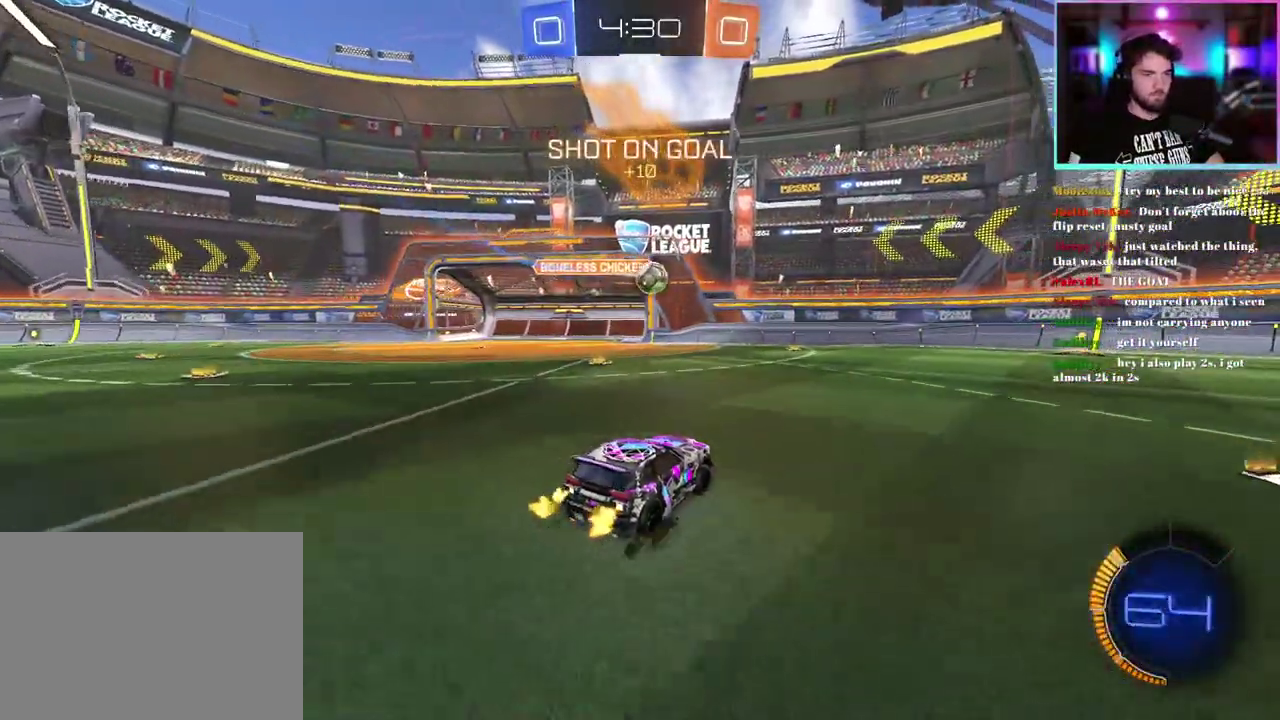
{"buttons": ["R1", "R2"], "left_stick": "left", "events": [[450, "R1", "down"], [450, "left_stick", "left"]]}
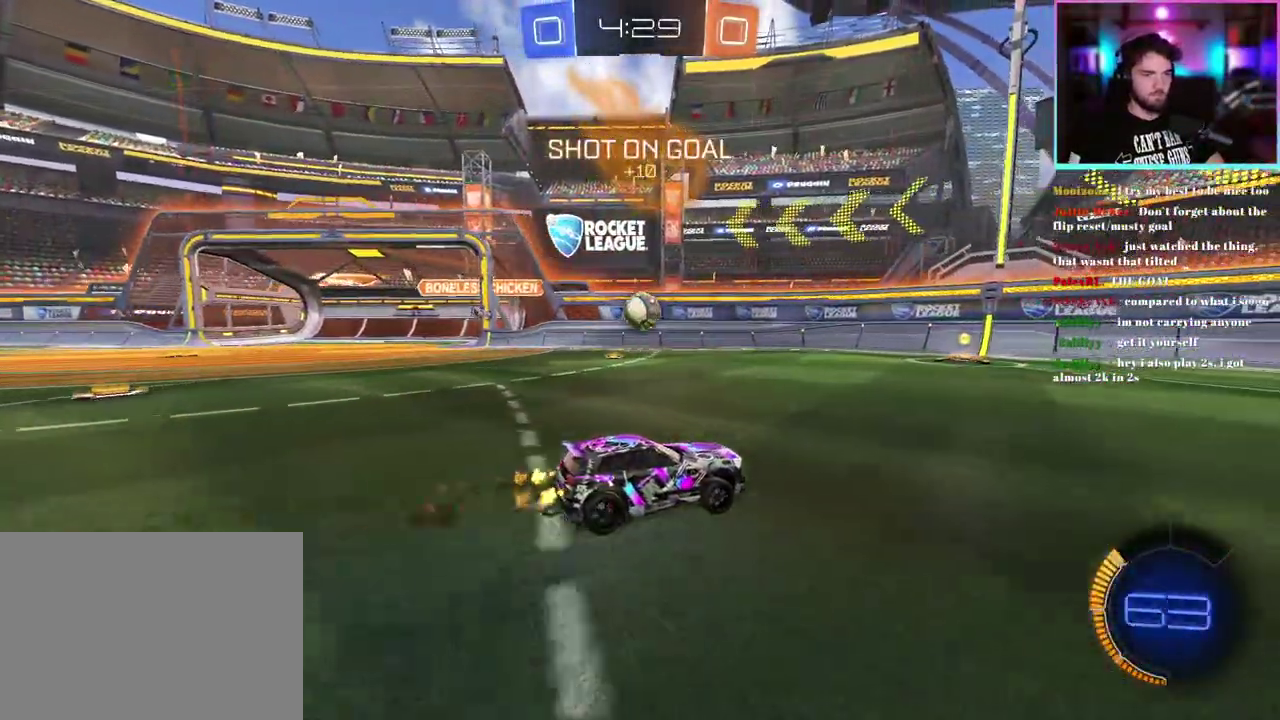
{"buttons": ["R2"], "left_stick": "right", "events": [[300, "R1", "up"], [300, "left_stick", "up-left"], [350, "left_stick", "center"], [483, "left_stick", "right"]]}
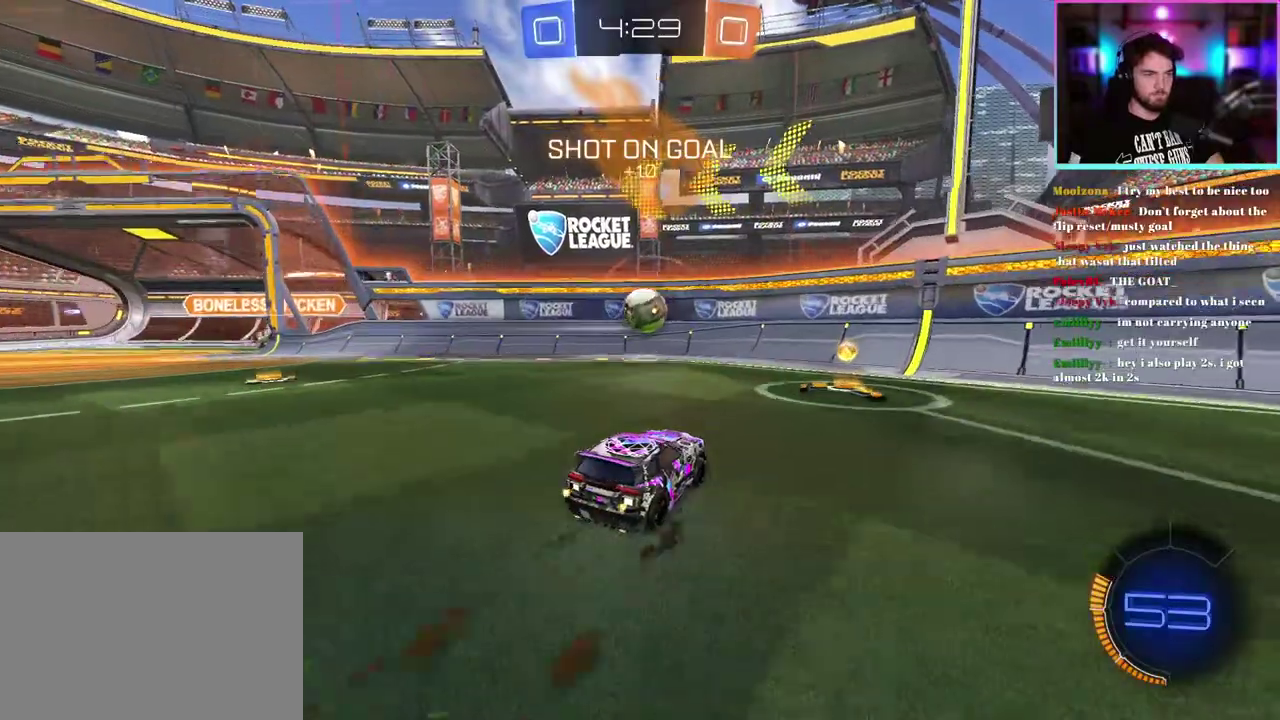
{"buttons": ["SQUARE", "R2"], "left_stick": "right", "events": [[17, "SQUARE", "down"], [117, "SQUARE", "up"], [300, "SQUARE", "down"]]}
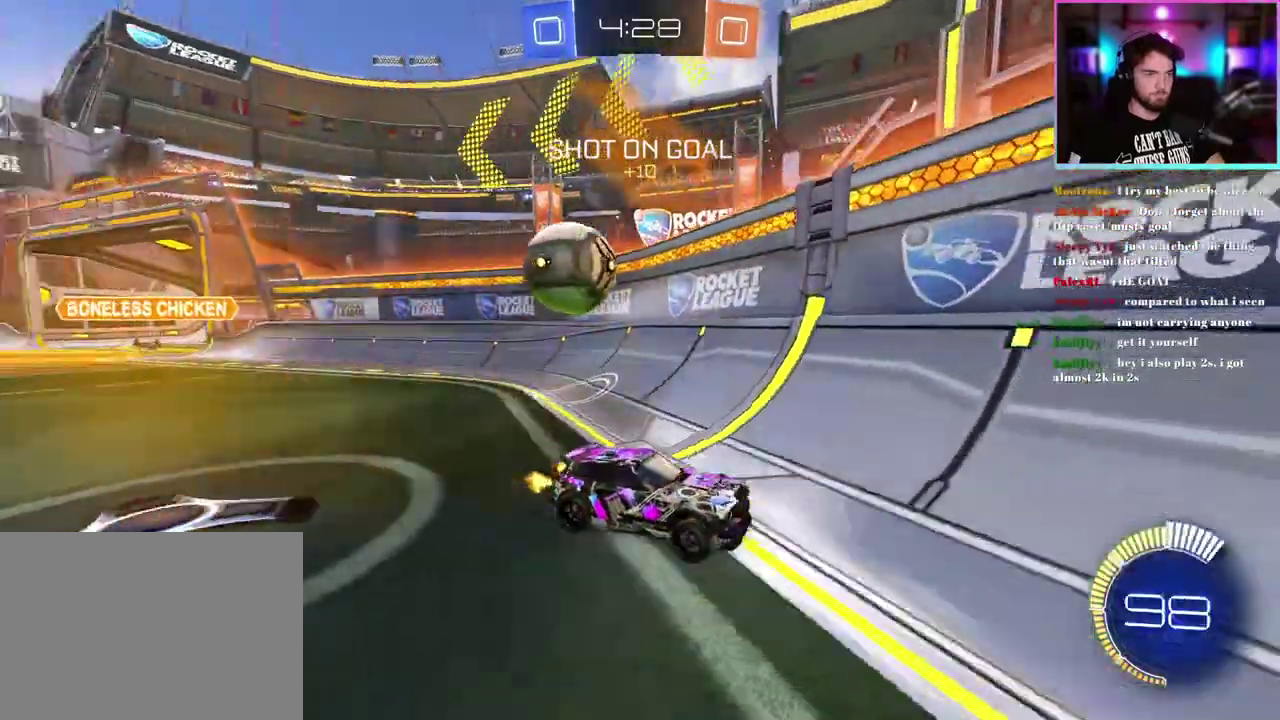
{"buttons": ["R2"], "left_stick": "right", "events": [[250, "SQUARE", "up"]]}
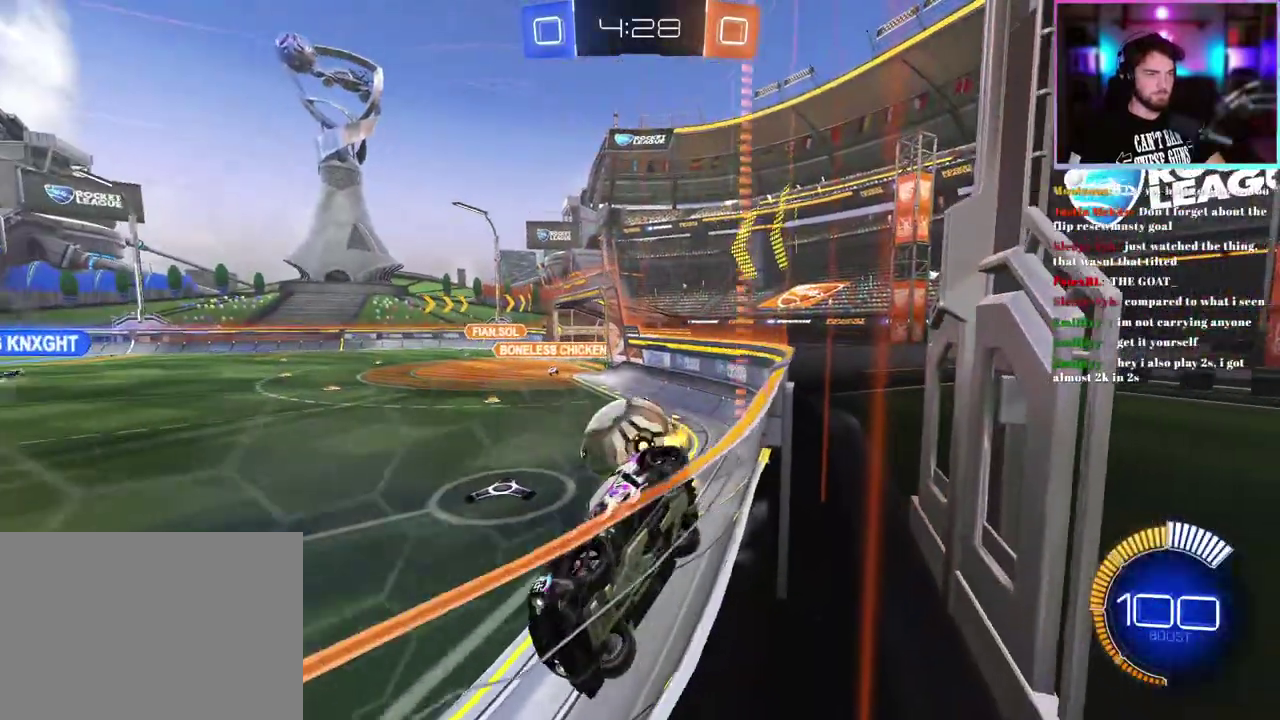
{"buttons": ["R2"], "left_stick": "right", "events": [[67, "L2", "down"], [117, "R2", "up"], [233, "R2", "down"], [233, "left_stick", "center"], [250, "L2", "up"], [383, "left_stick", "right"]]}
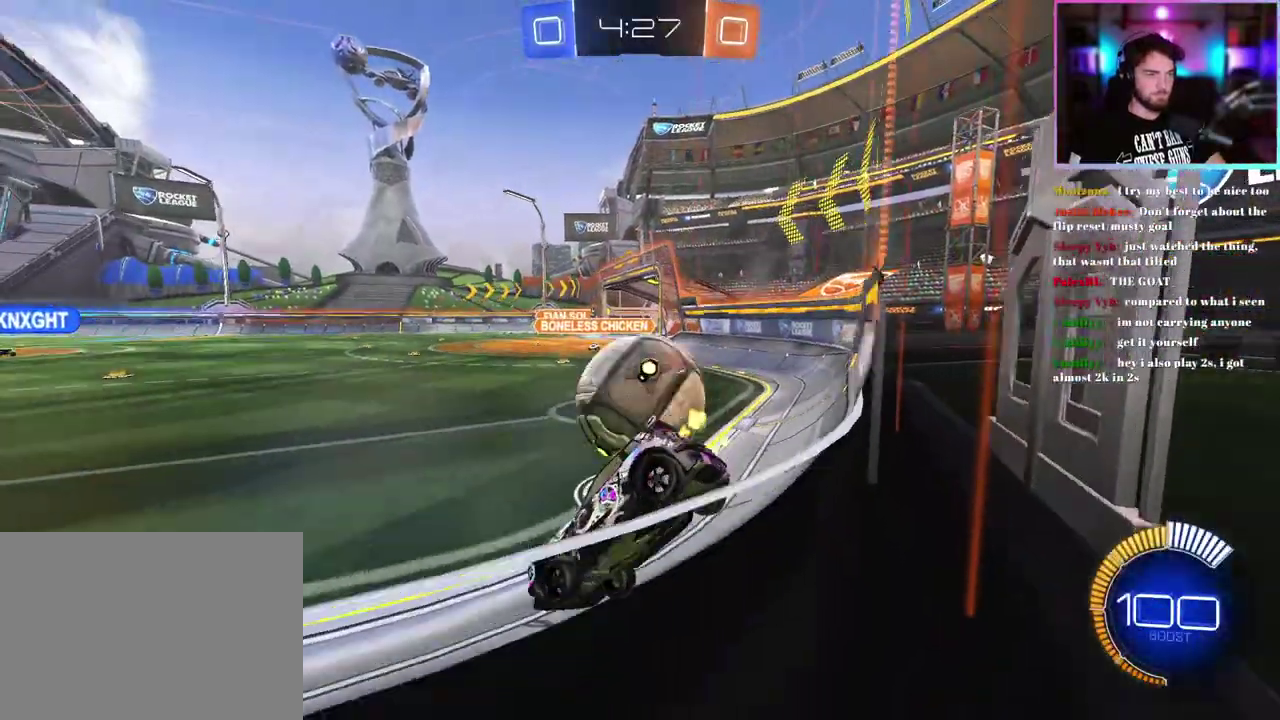
{"buttons": ["R2"], "left_stick": "up-left", "events": [[67, "L2", "down"], [100, "R2", "up"], [300, "left_stick", "up-left"], [367, "L2", "up"], [400, "R2", "down"]]}
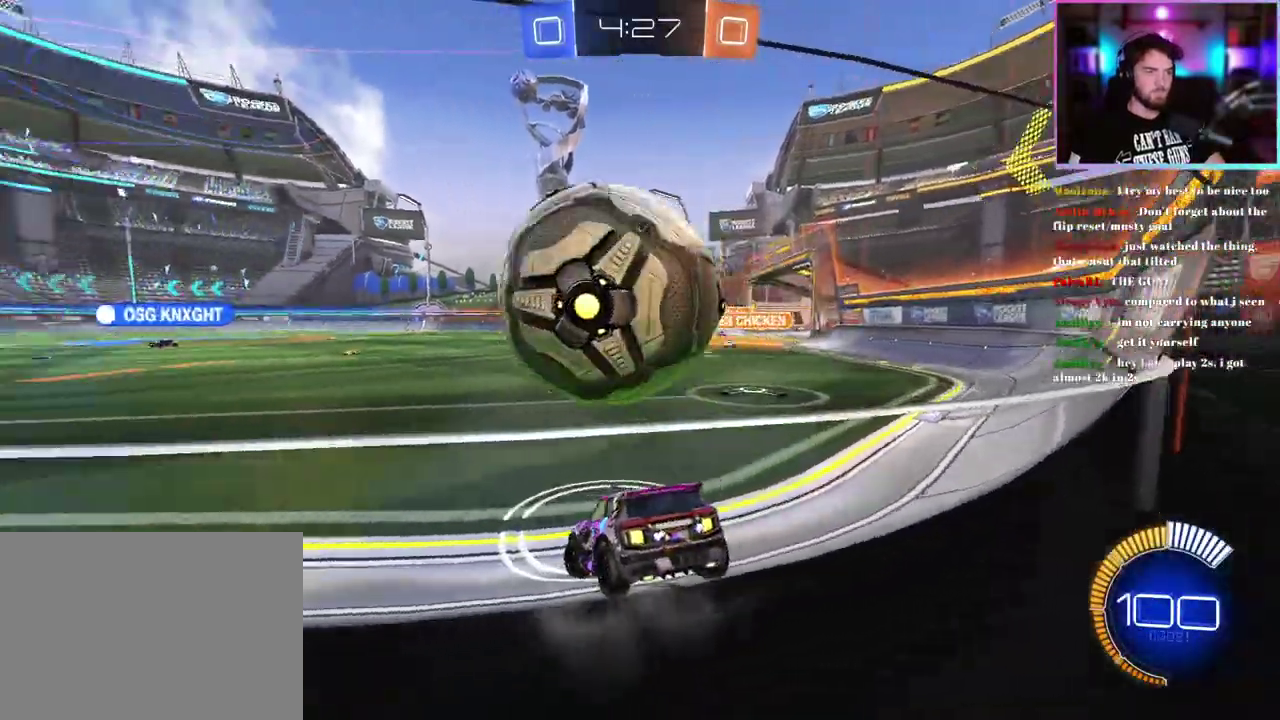
{"buttons": ["R2"], "left_stick": "left", "events": [[17, "left_stick", "left"], [133, "R2", "up"], [250, "R2", "down"], [300, "R2", "up"], [467, "R2", "down"]]}
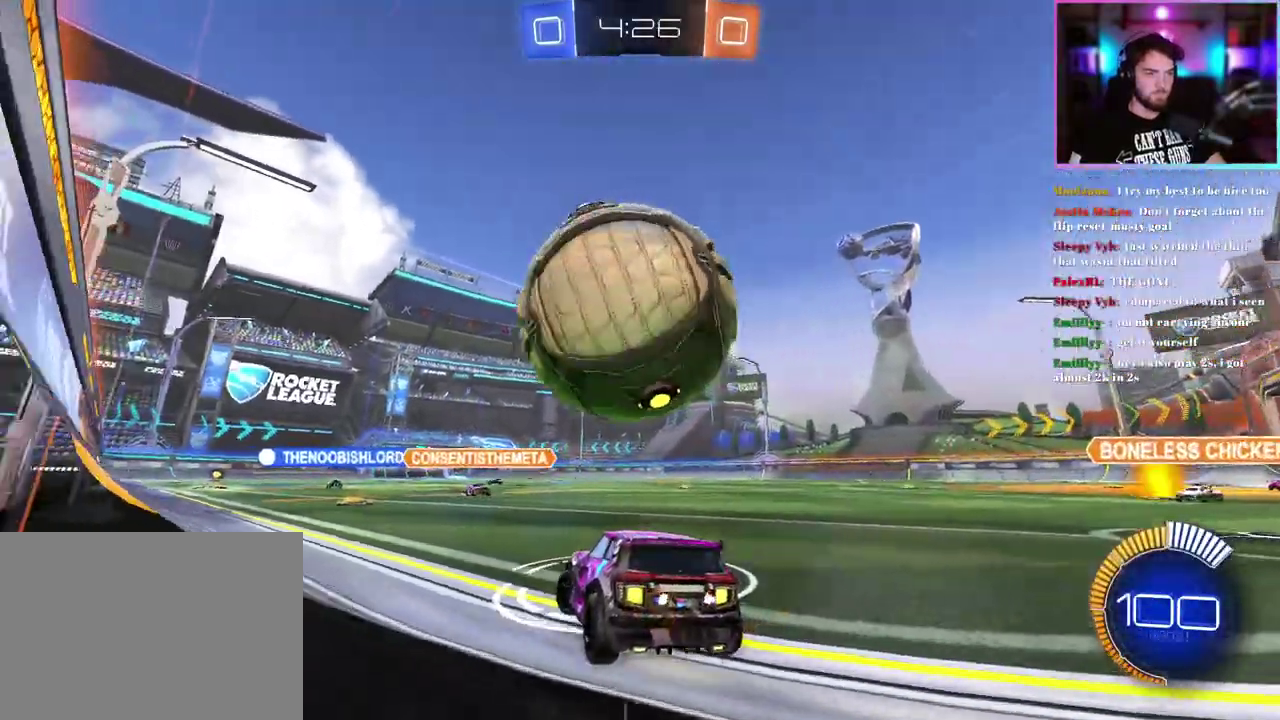
{"buttons": ["R2"], "left_stick": "up-right", "events": [[67, "left_stick", "center"], [183, "R1", "down"], [250, "left_stick", "up-left"], [333, "left_stick", "up-right"], [467, "R1", "up"]]}
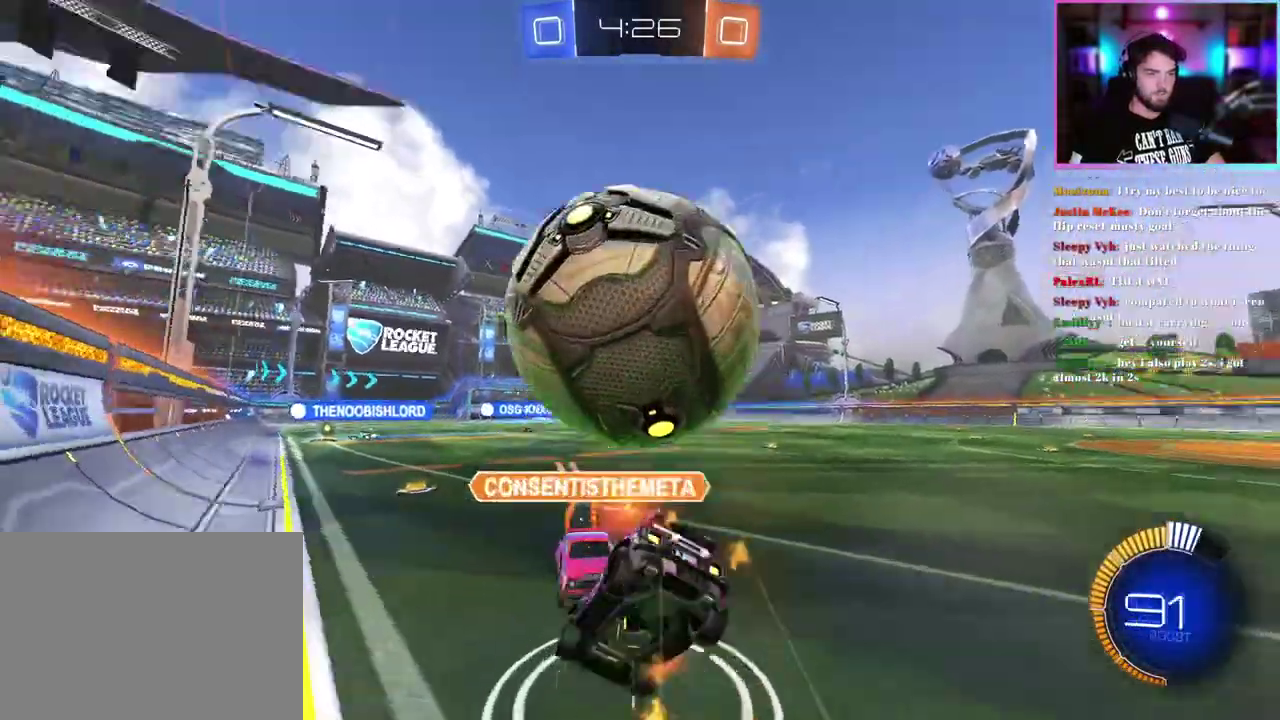
{"buttons": ["R2"], "left_stick": "right", "events": [[50, "left_stick", "center"], [450, "left_stick", "right"]]}
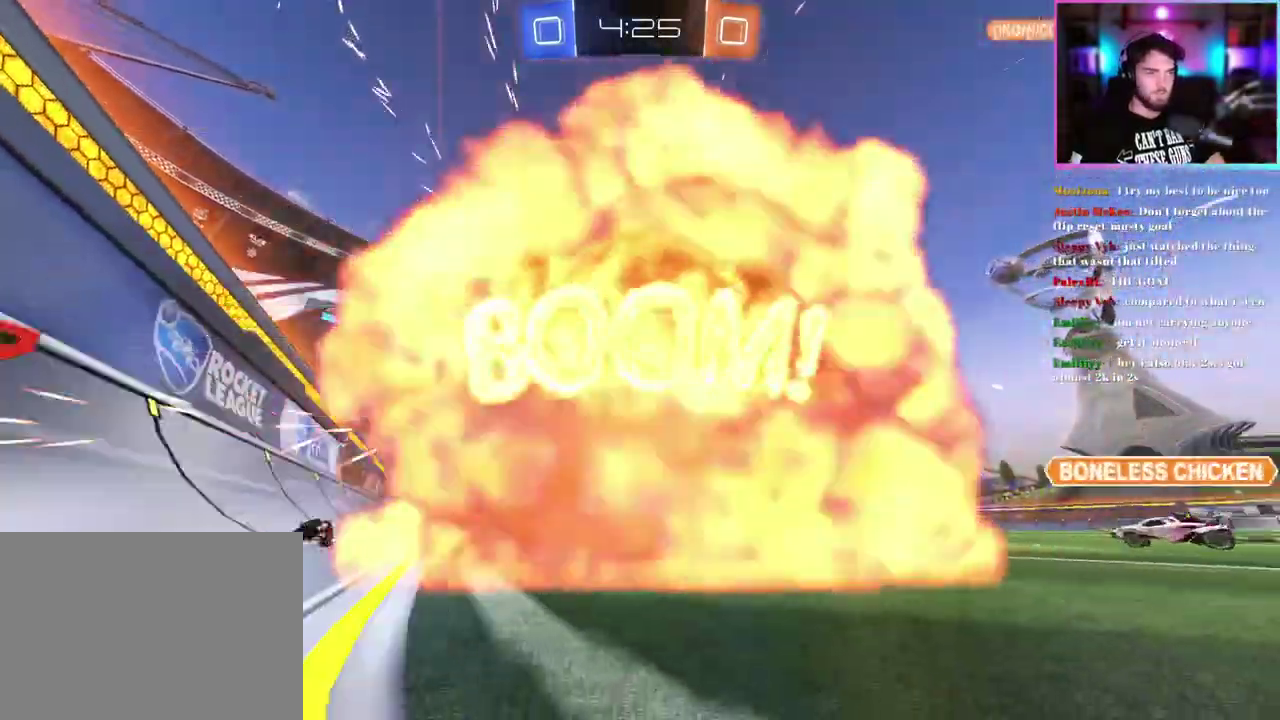
{"buttons": [], "left_stick": "center", "events": [[33, "SQUARE", "down"], [83, "SQUARE", "up"], [300, "left_stick", "center"], [500, "R2", "up"]]}
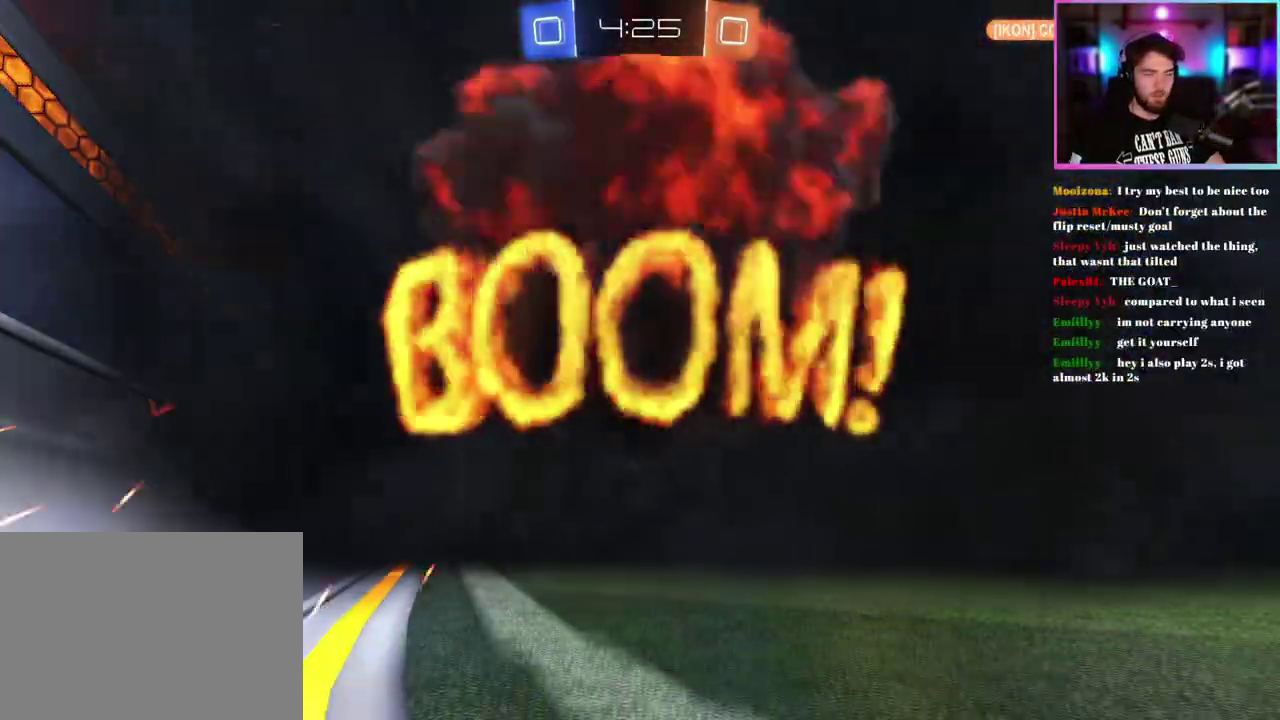
{"buttons": ["R2"], "left_stick": "center", "events": [[250, "R2", "down"]]}
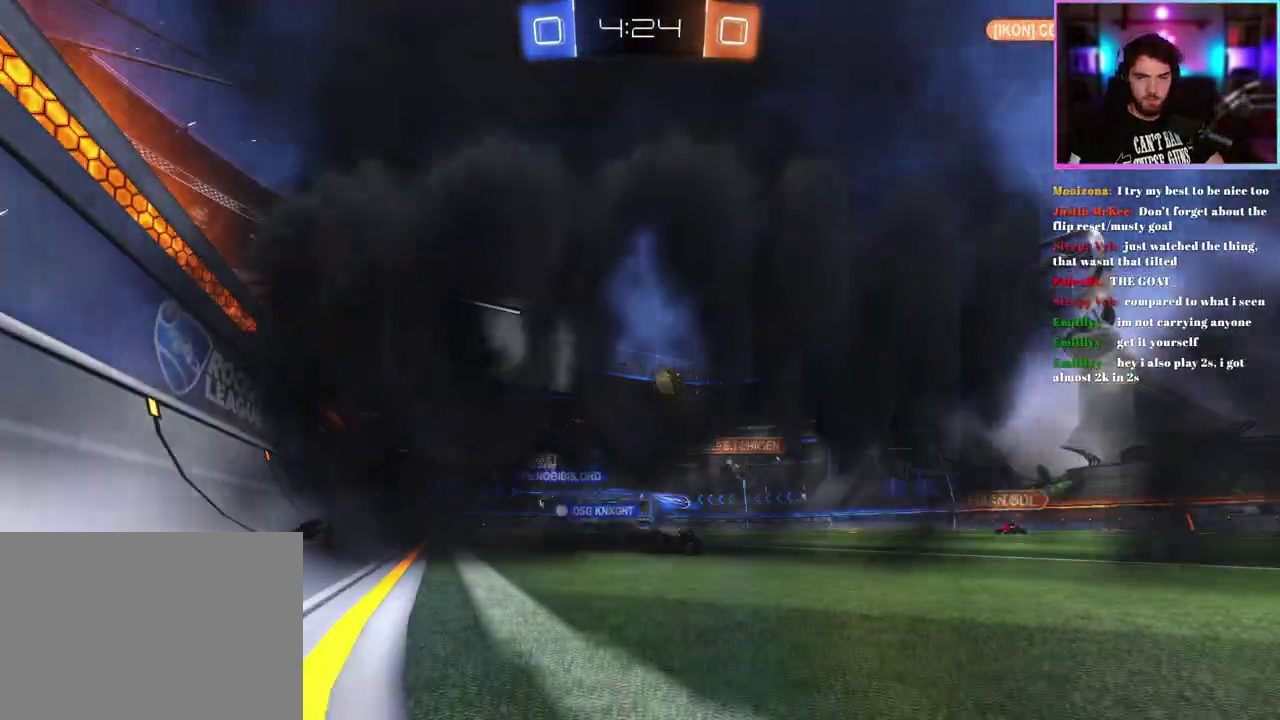
{"buttons": ["R2"], "left_stick": "center", "events": []}
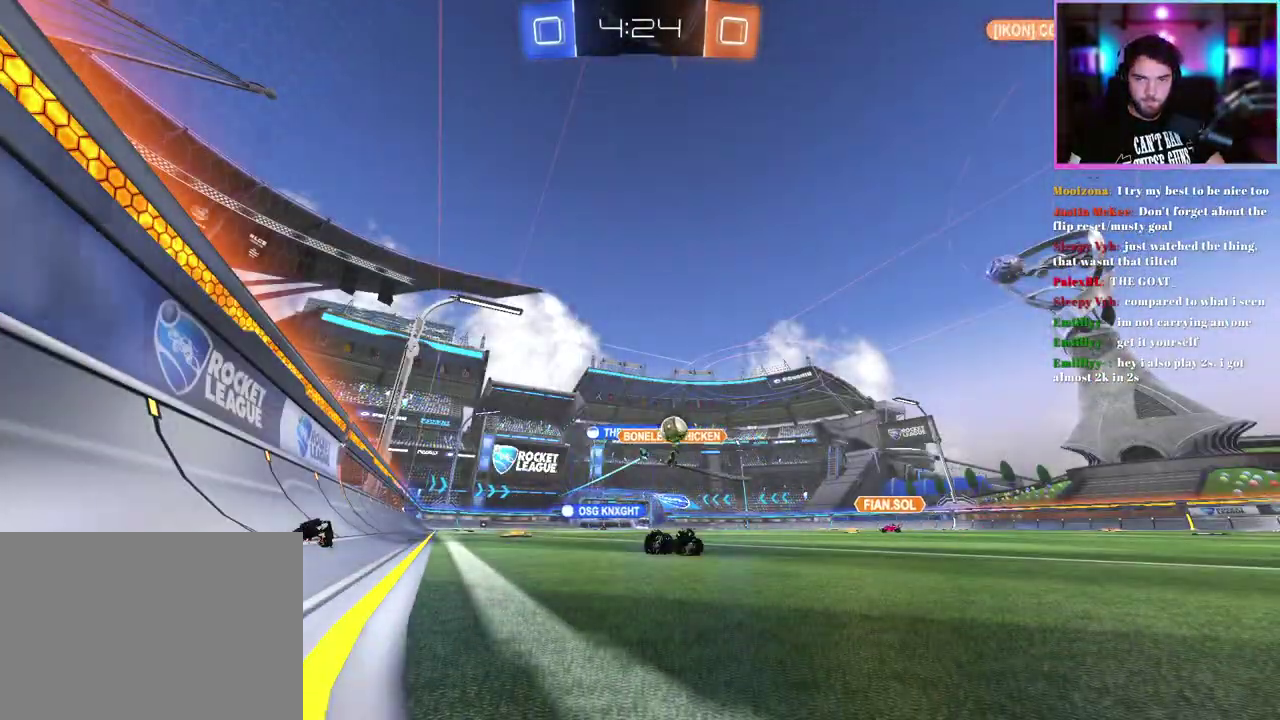
{"buttons": ["R2"], "left_stick": "center", "events": []}
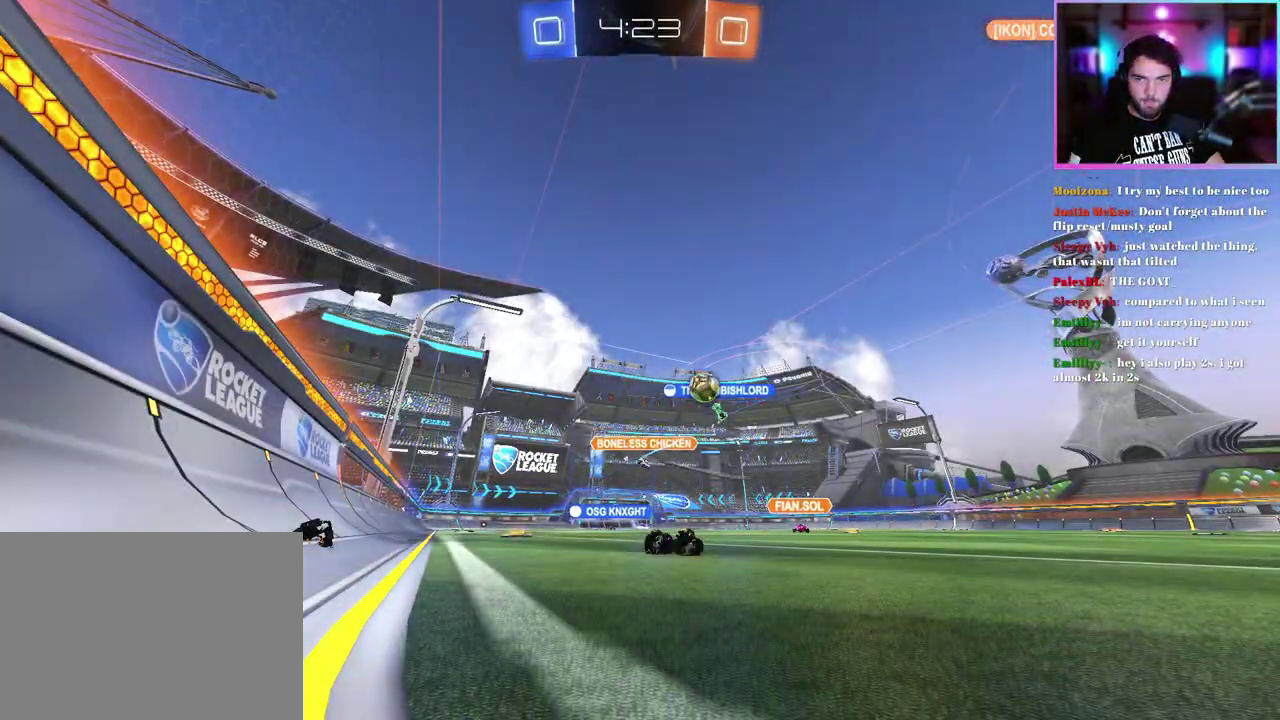
{"buttons": ["R2"], "left_stick": "center", "events": []}
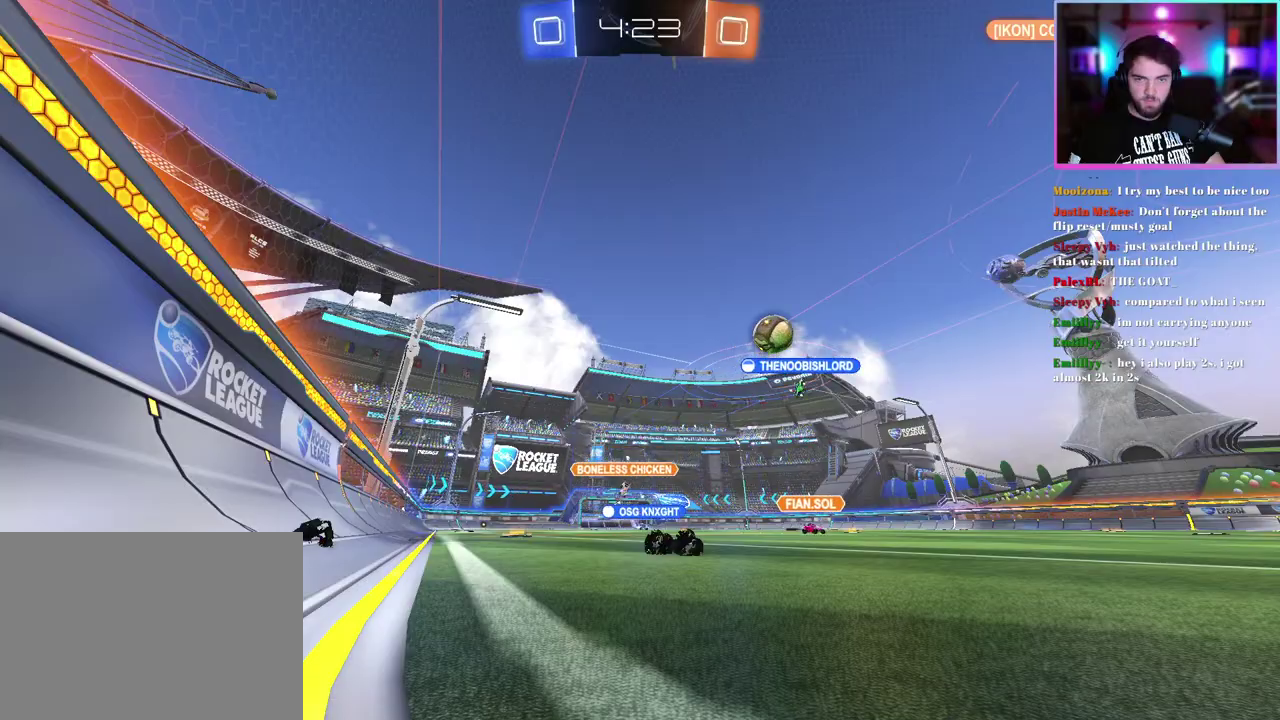
{"buttons": ["R2"], "left_stick": "center", "events": []}
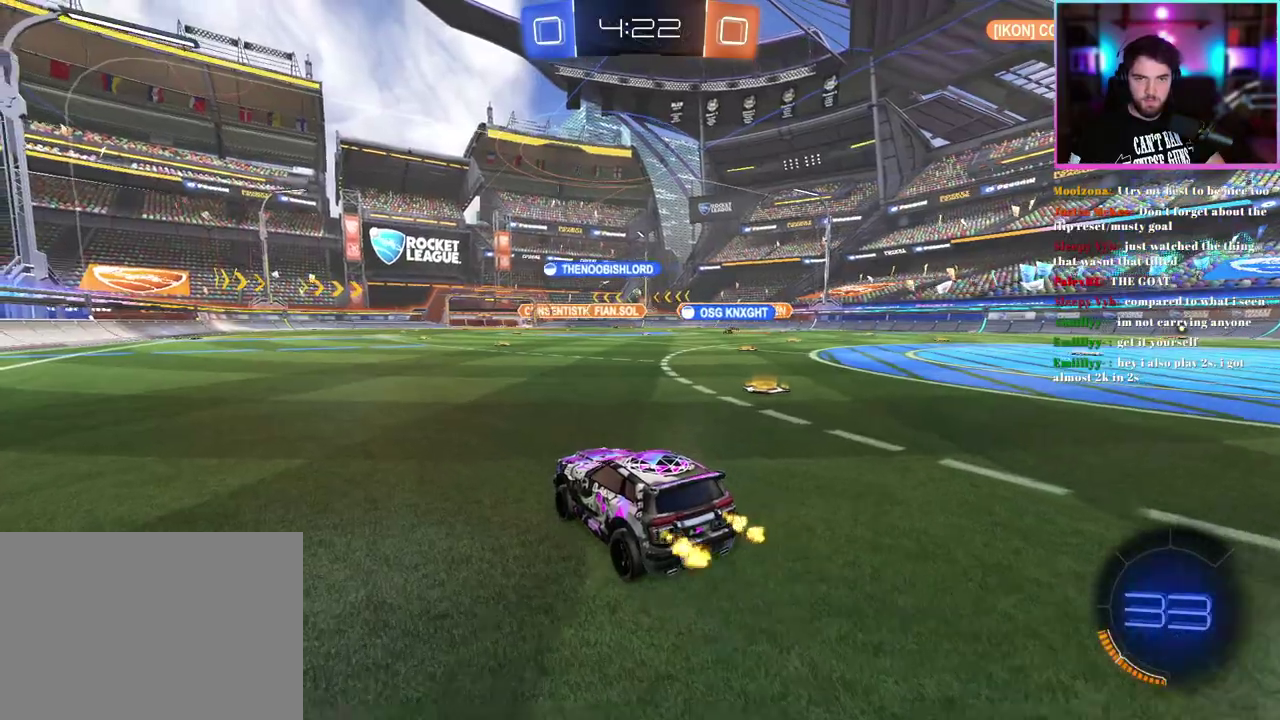
{"buttons": ["R2"], "left_stick": "right", "events": [[233, "left_stick", "right"]]}
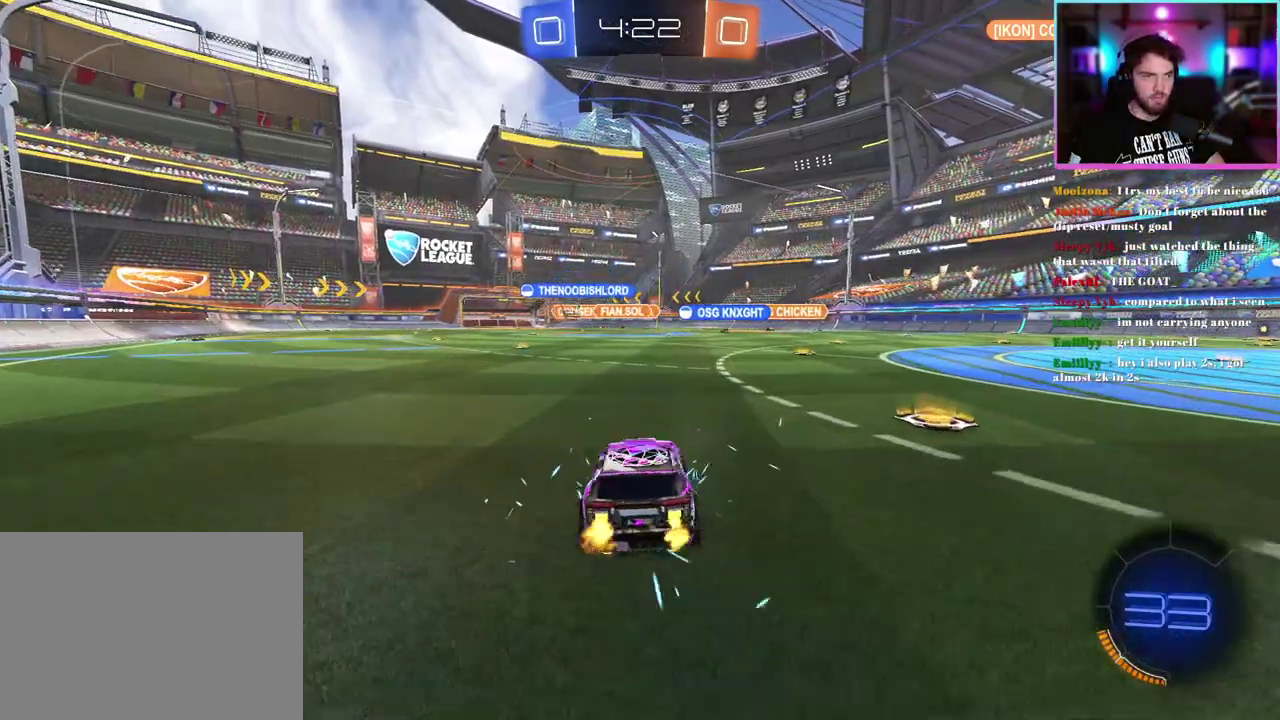
{"buttons": ["R2"], "left_stick": "center", "events": [[333, "left_stick", "center"]]}
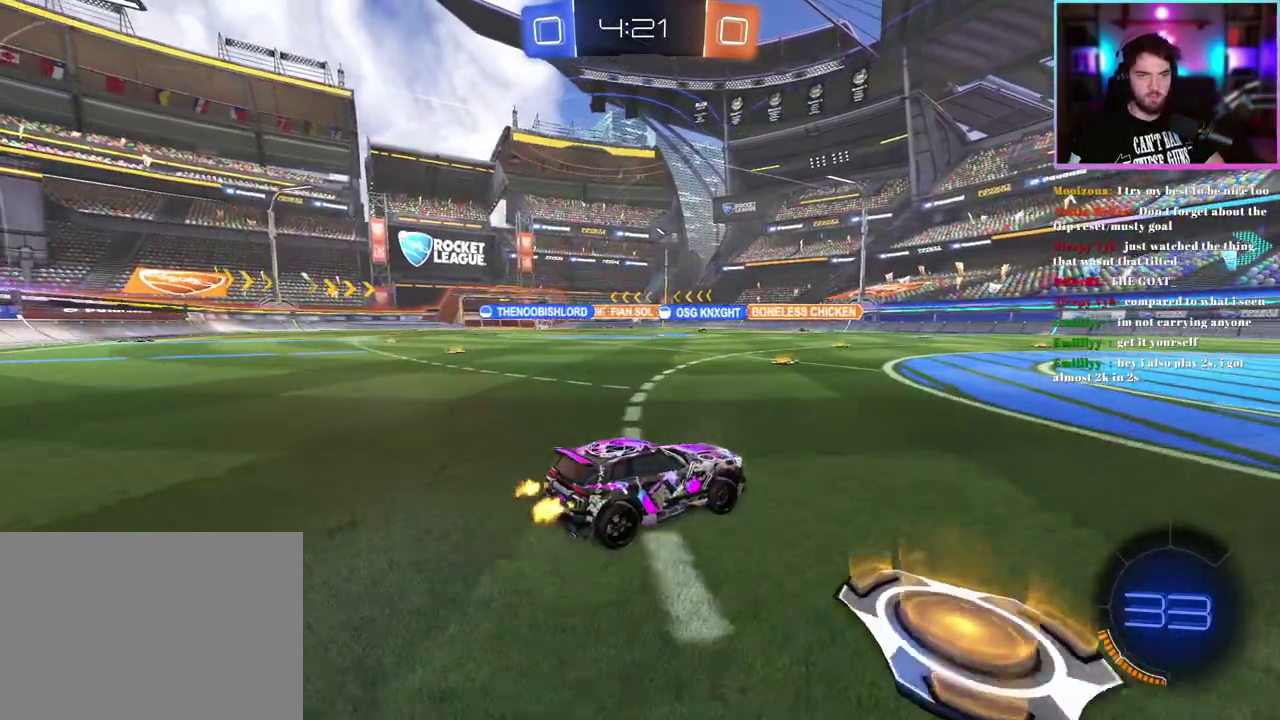
{"buttons": ["R2"], "left_stick": "center", "events": [[67, "left_stick", "up-left"], [350, "left_stick", "center"]]}
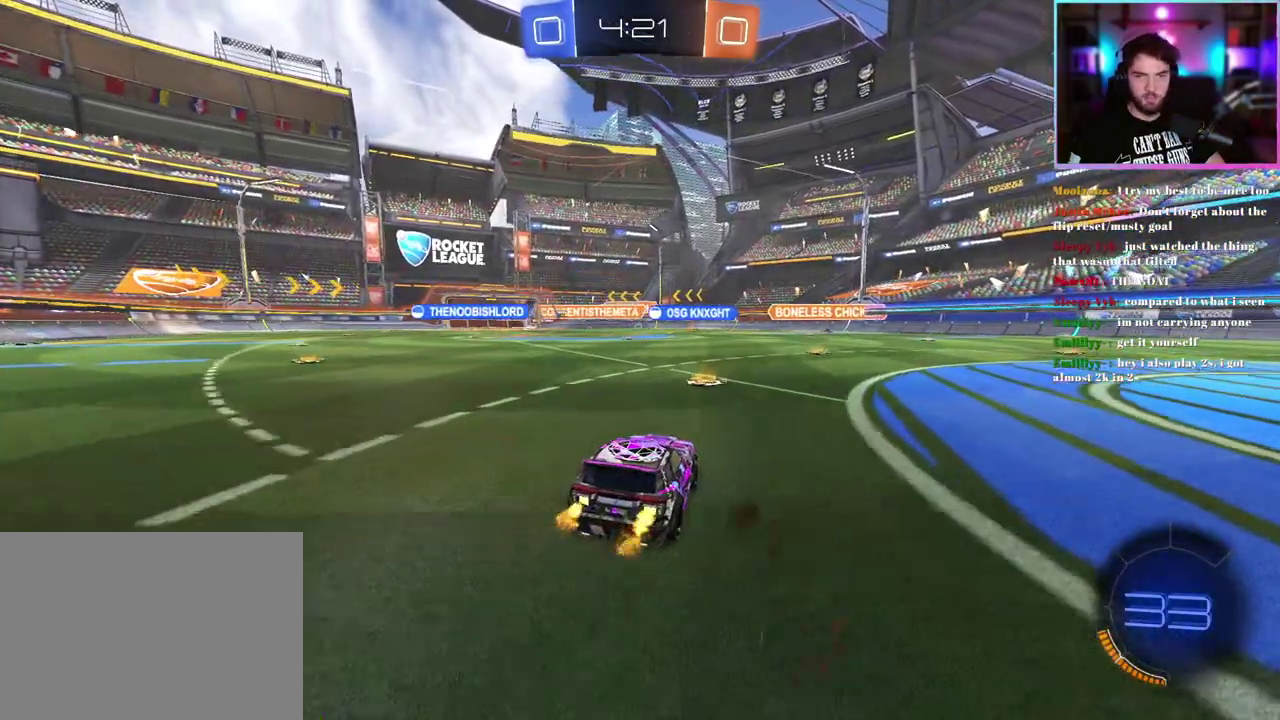
{"buttons": ["R2"], "left_stick": "center", "events": [[233, "left_stick", "right"], [350, "left_stick", "center"]]}
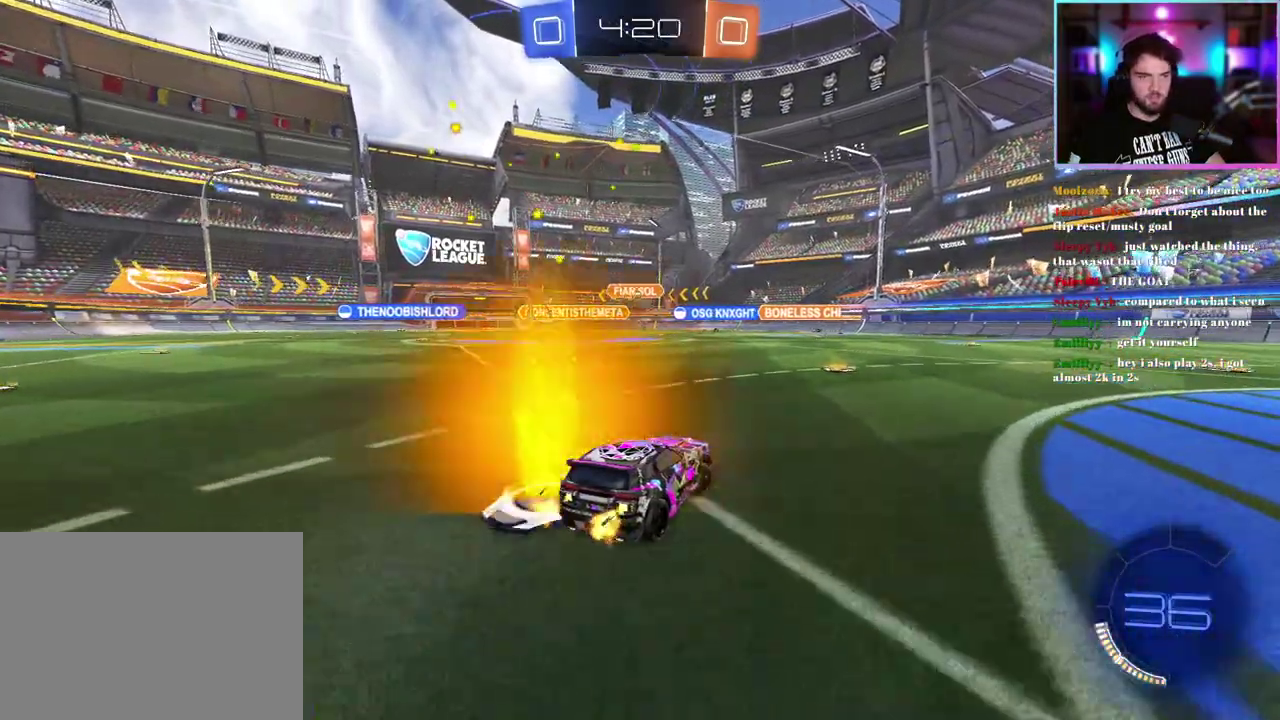
{"buttons": ["R2"], "left_stick": "center", "events": []}
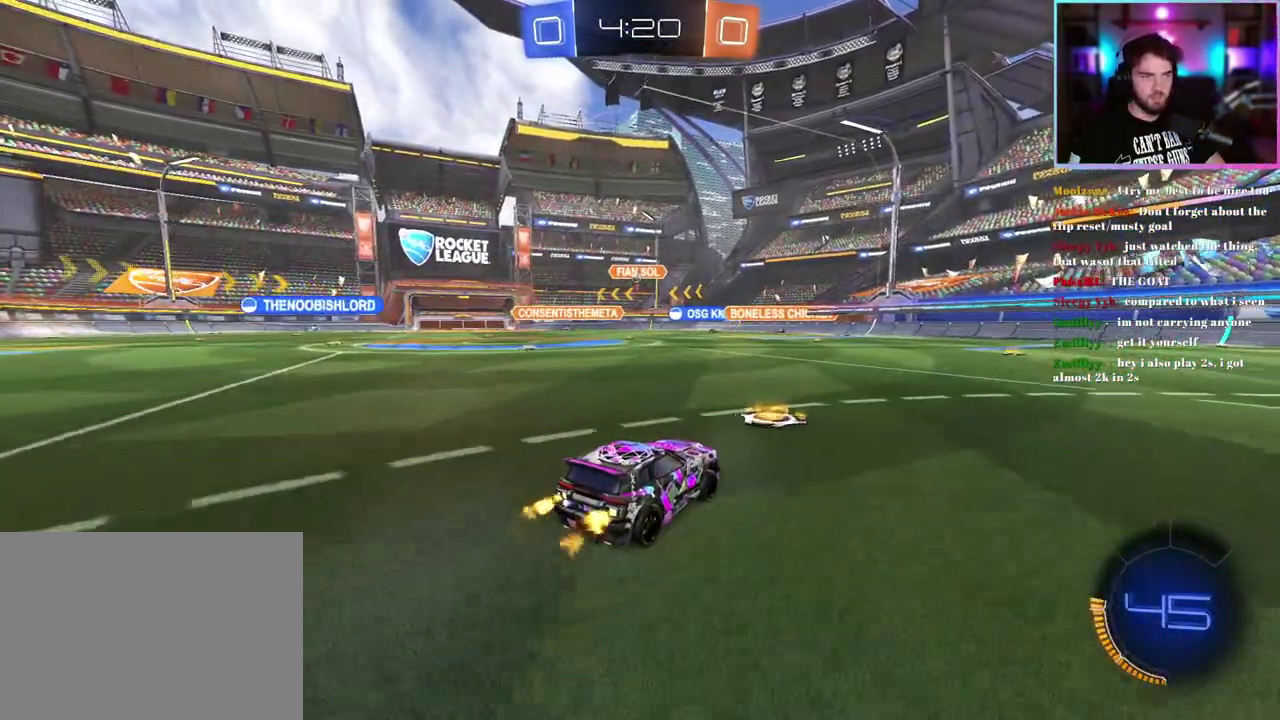
{"buttons": ["R2"], "left_stick": "center", "events": []}
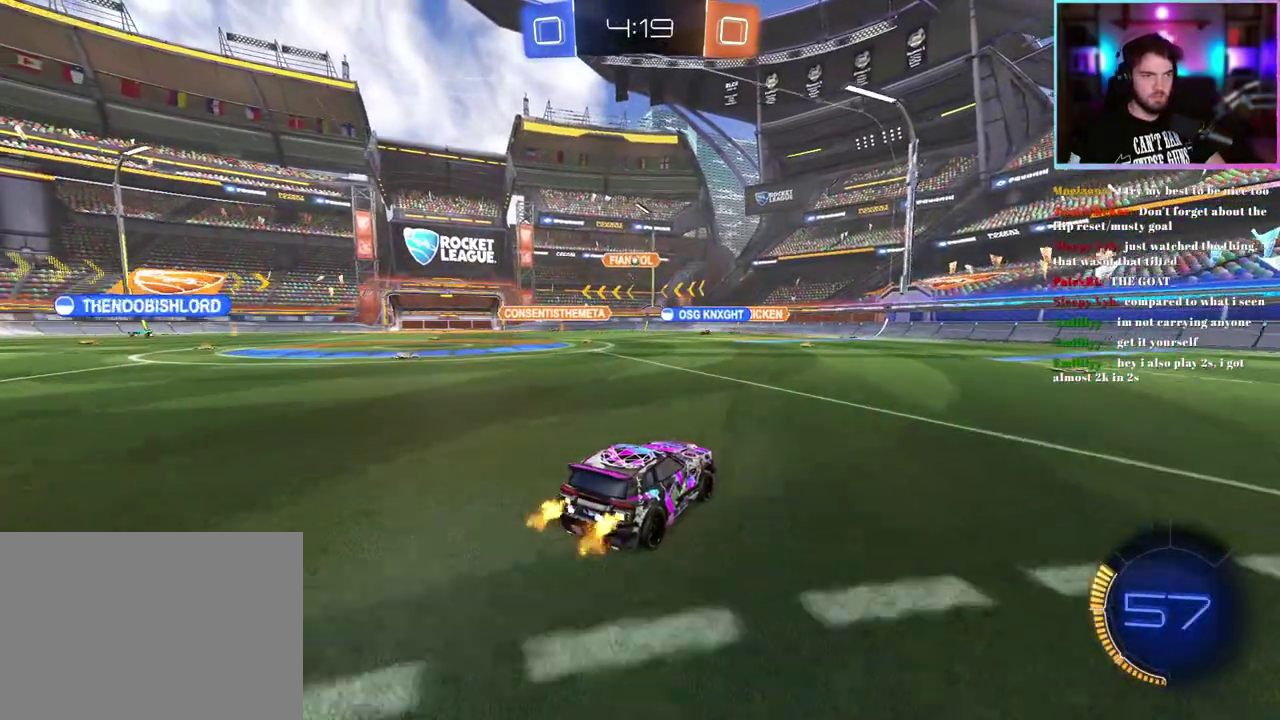
{"buttons": ["R2"], "left_stick": "center", "events": []}